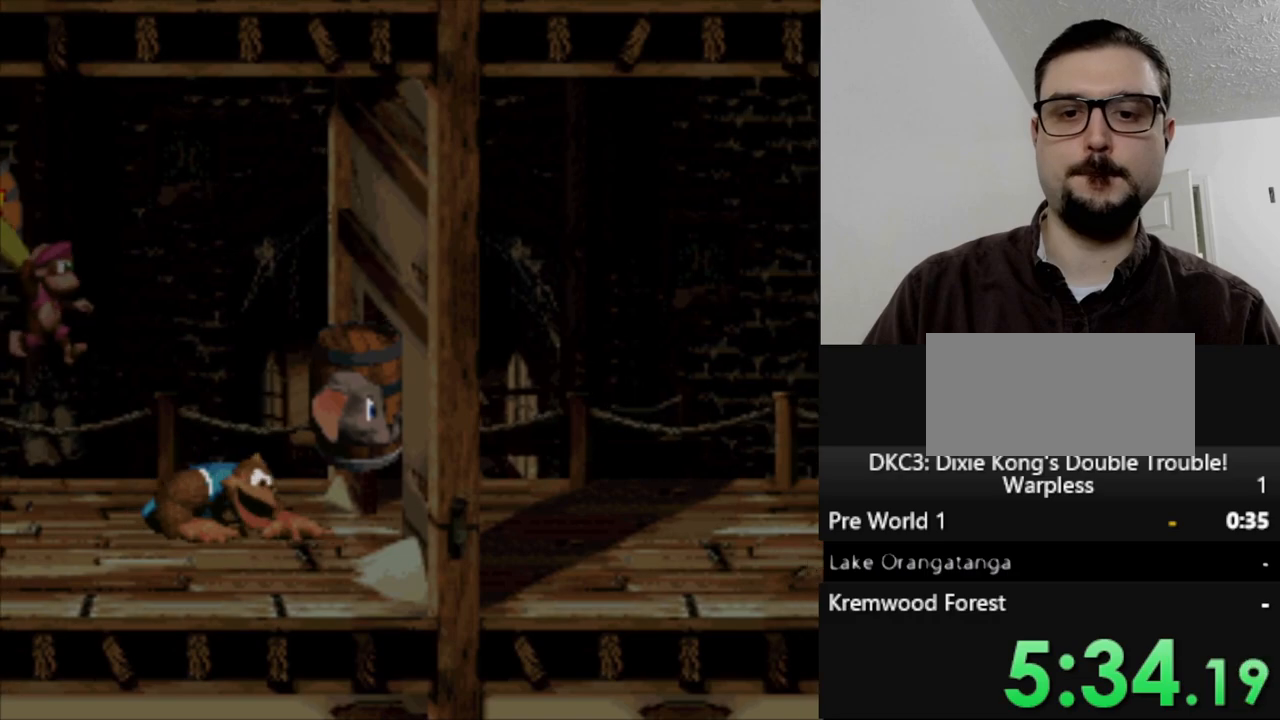
Gameplay with a controller (Nintendo layout); each line is a JSON object with the inputs held at the frame after it. "events" lists button and stick changes between this image and that frame as [ms after this image, input, new state], when the widget could be followed in between. Not read: L3 R3.
{"buttons": ["Y", "DPAD_RIGHT"], "events": []}
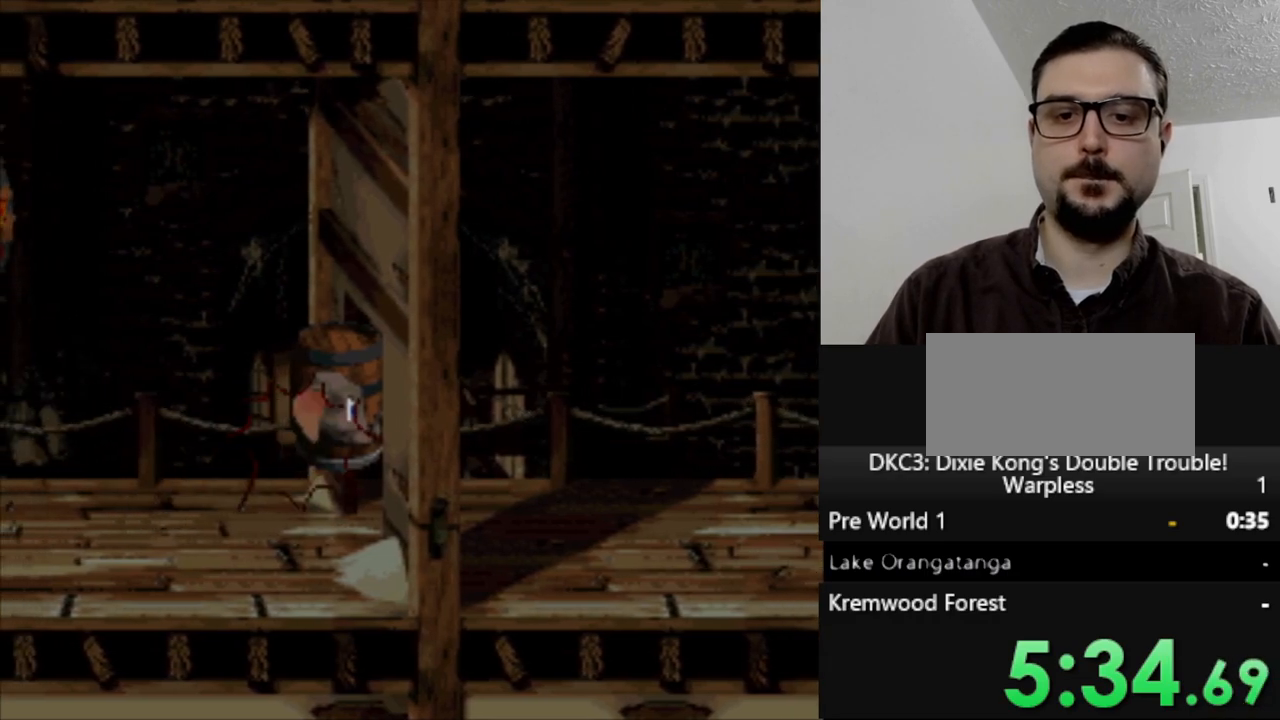
{"buttons": ["Y"], "events": [[83, "DPAD_RIGHT", "up"], [350, "DPAD_RIGHT", "down"], [433, "DPAD_RIGHT", "up"]]}
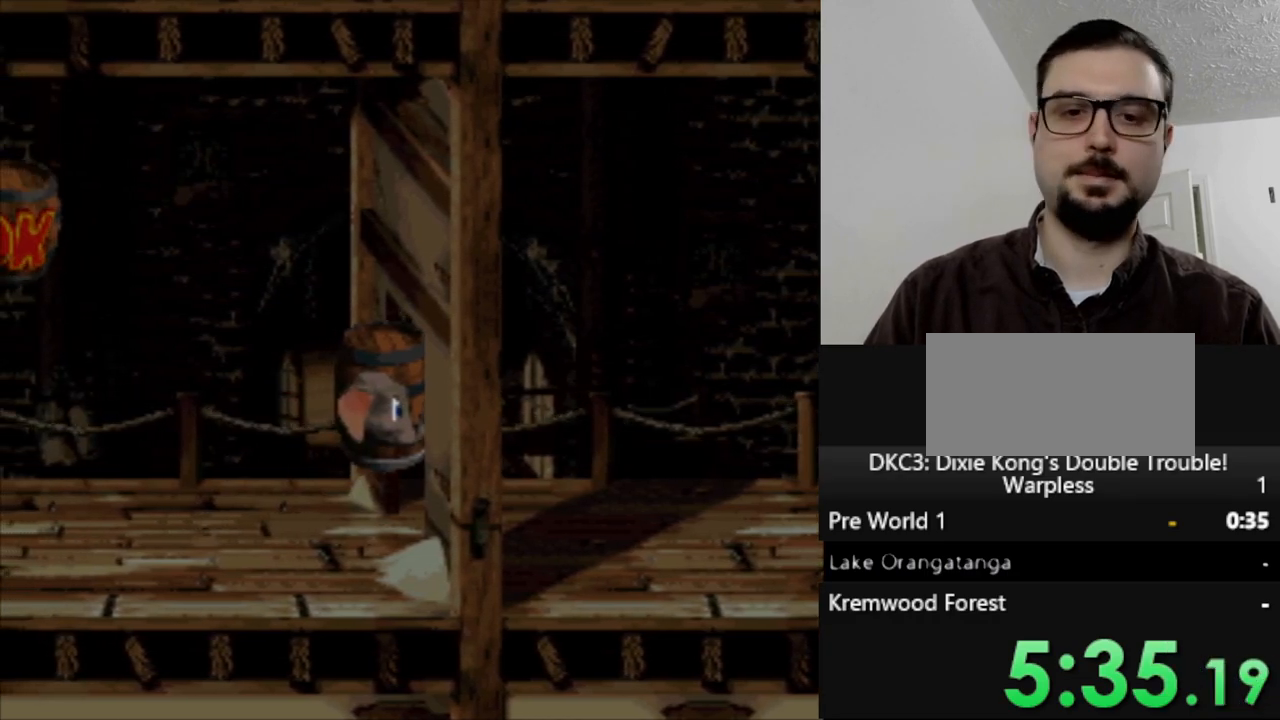
{"buttons": [], "events": [[67, "Y", "up"], [150, "B", "down"], [233, "B", "up"], [333, "B", "down"], [417, "B", "up"]]}
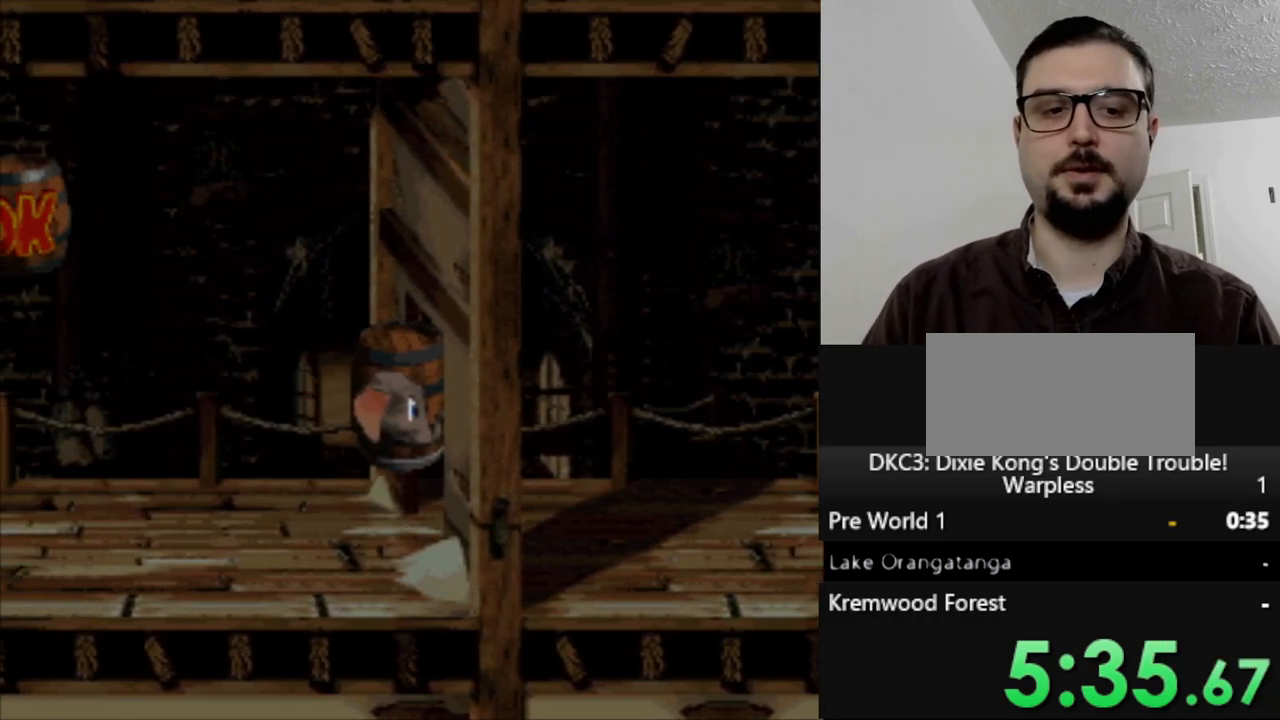
{"buttons": ["Y", "DPAD_RIGHT"], "events": [[17, "B", "down"], [100, "B", "up"], [200, "B", "down"], [300, "B", "up"], [417, "Y", "down"], [467, "DPAD_RIGHT", "down"]]}
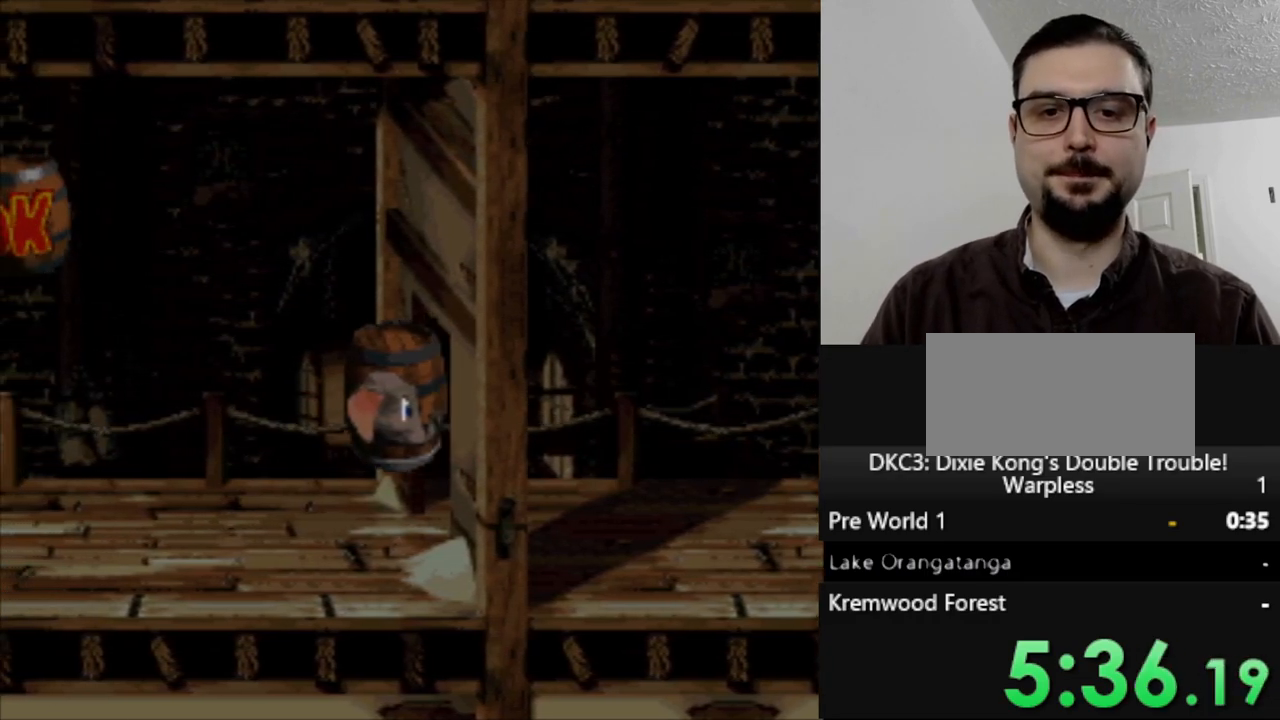
{"buttons": ["Y", "DPAD_RIGHT"], "events": []}
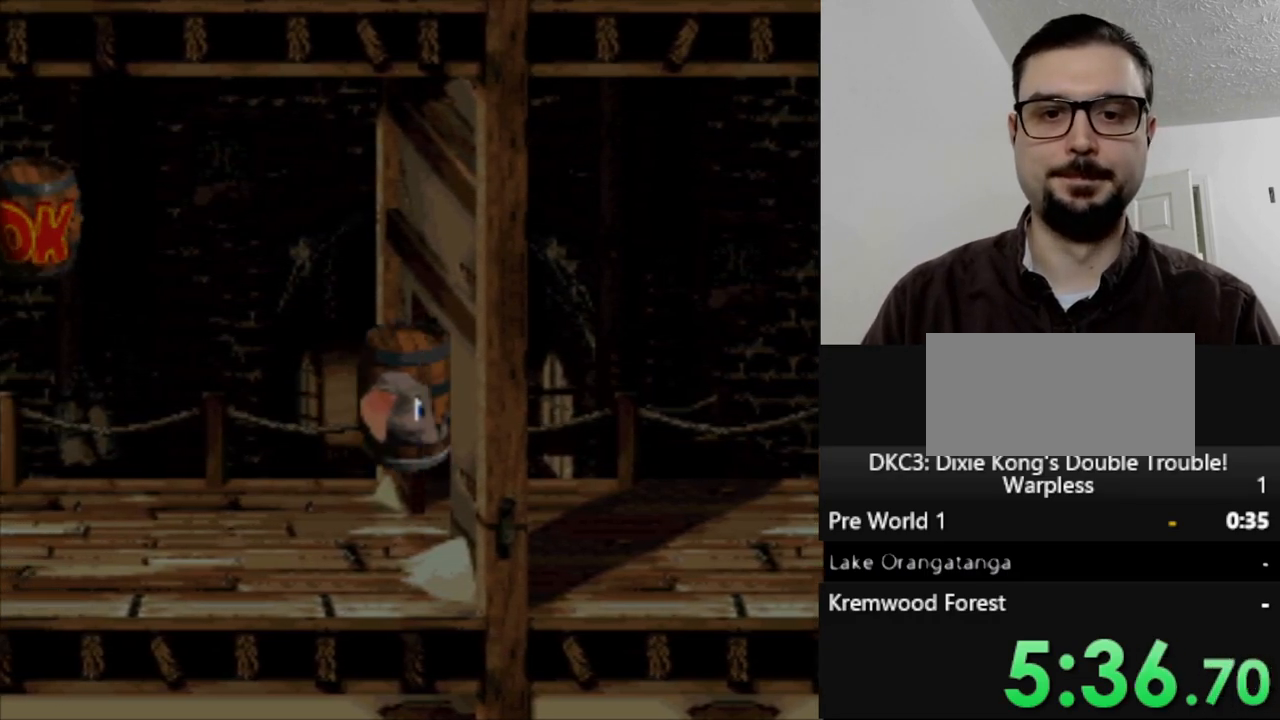
{"buttons": ["Y", "DPAD_RIGHT"], "events": []}
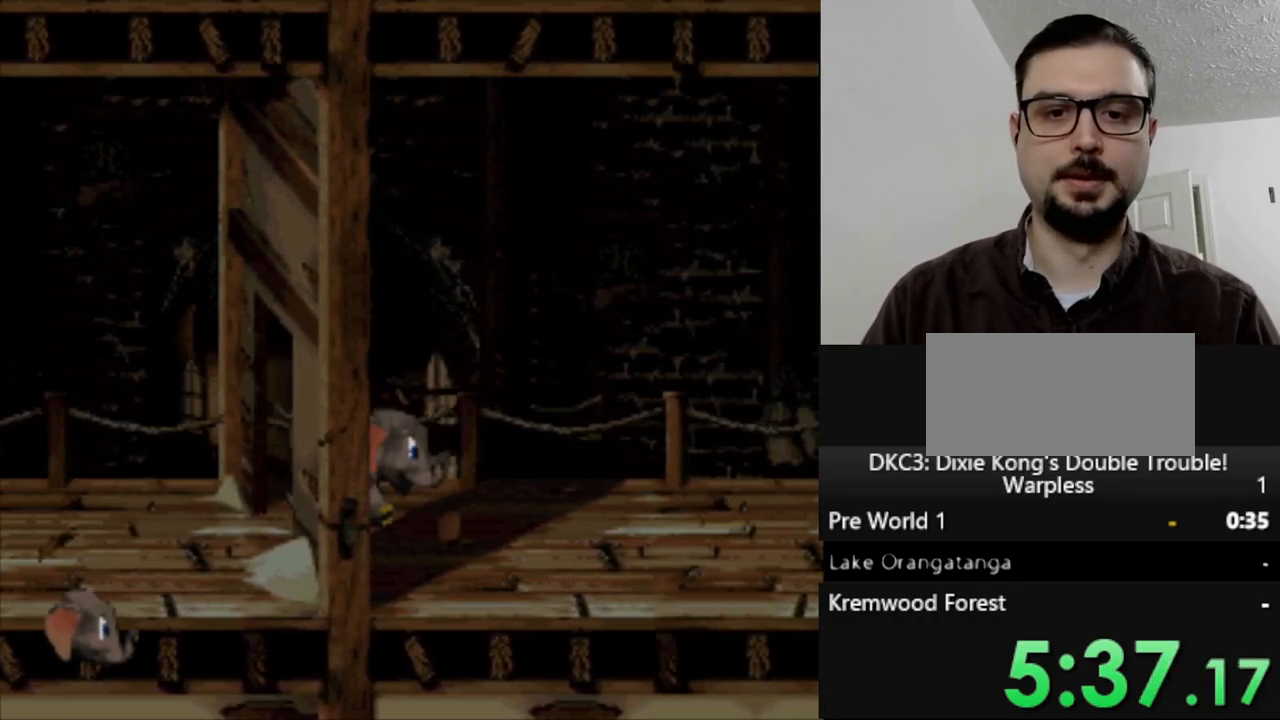
{"buttons": ["Y", "DPAD_RIGHT"], "events": []}
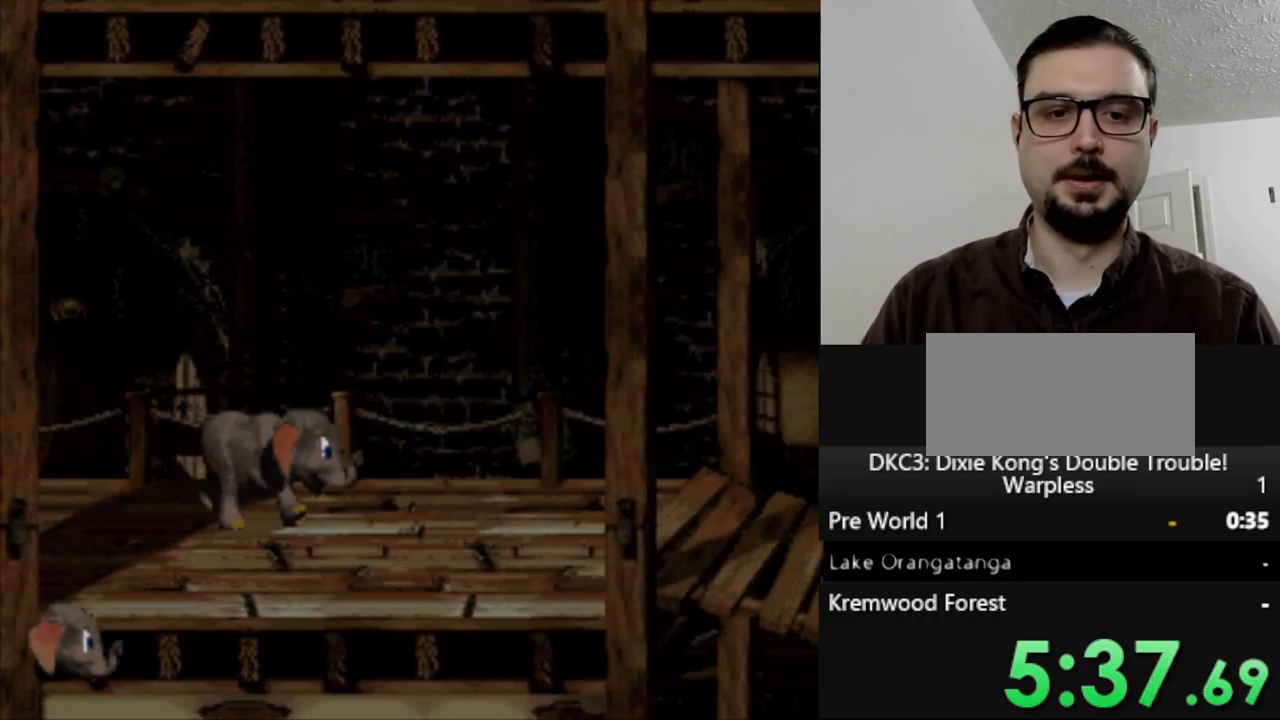
{"buttons": ["Y", "DPAD_RIGHT"], "events": []}
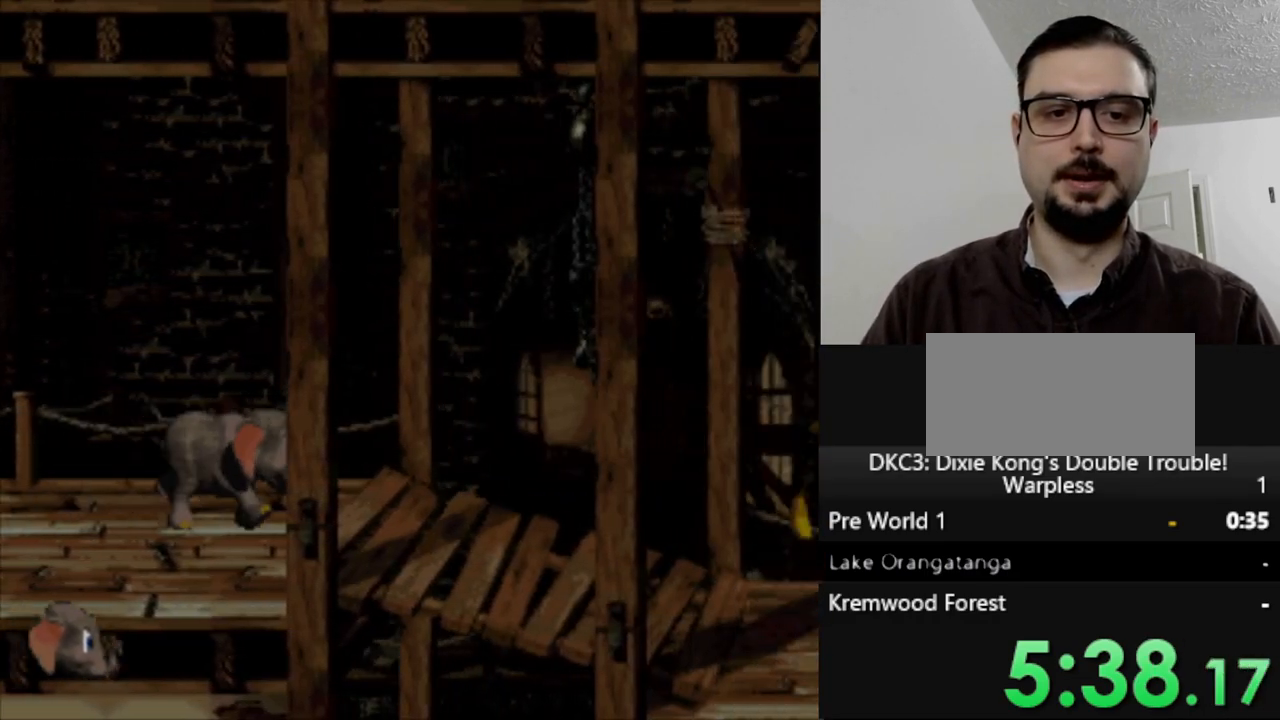
{"buttons": ["Y", "DPAD_RIGHT"], "events": []}
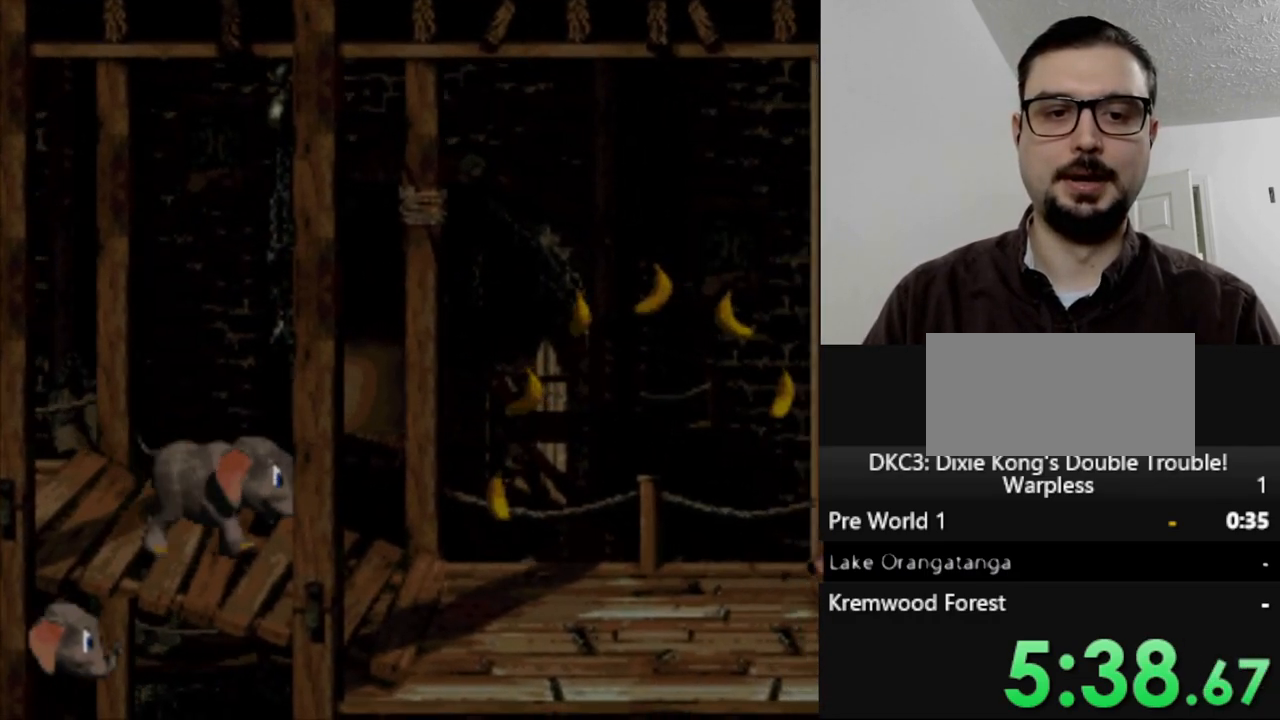
{"buttons": ["Y", "DPAD_RIGHT"], "events": [[300, "B", "down"], [483, "B", "up"]]}
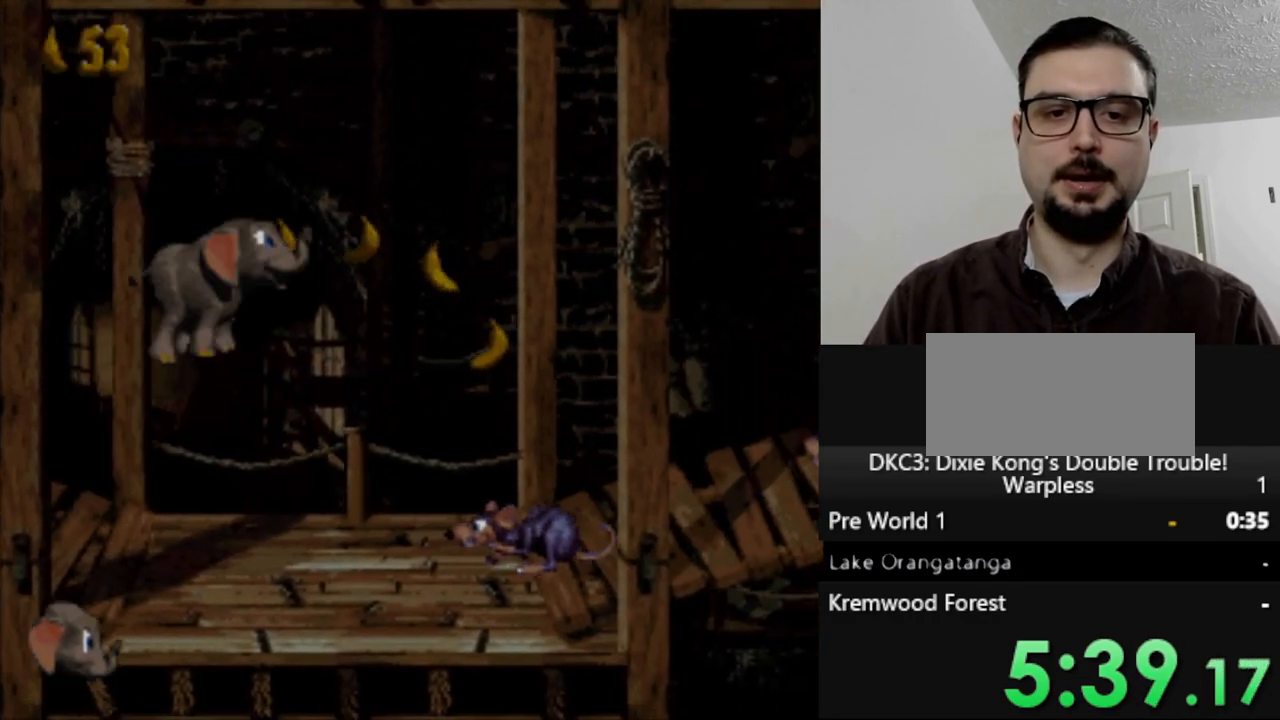
{"buttons": ["Y", "DPAD_RIGHT"], "events": [[100, "DPAD_RIGHT", "up"], [217, "DPAD_RIGHT", "down"]]}
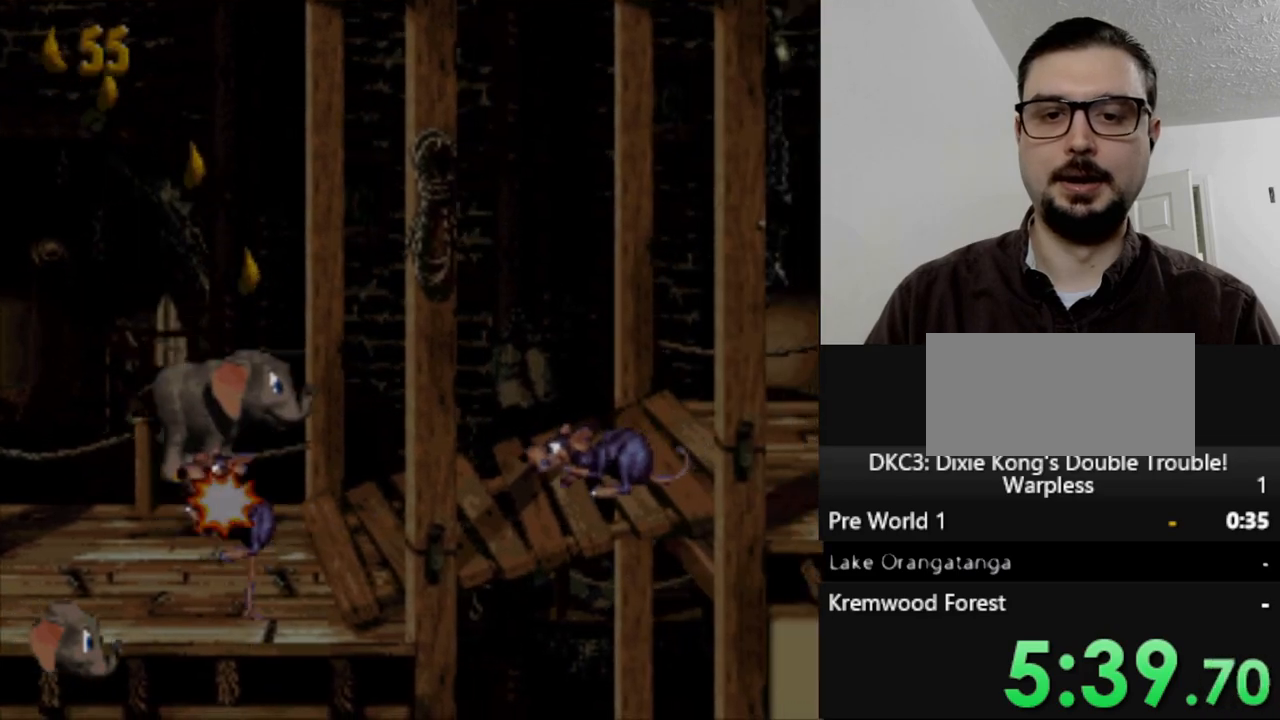
{"buttons": ["Y", "DPAD_RIGHT"], "events": []}
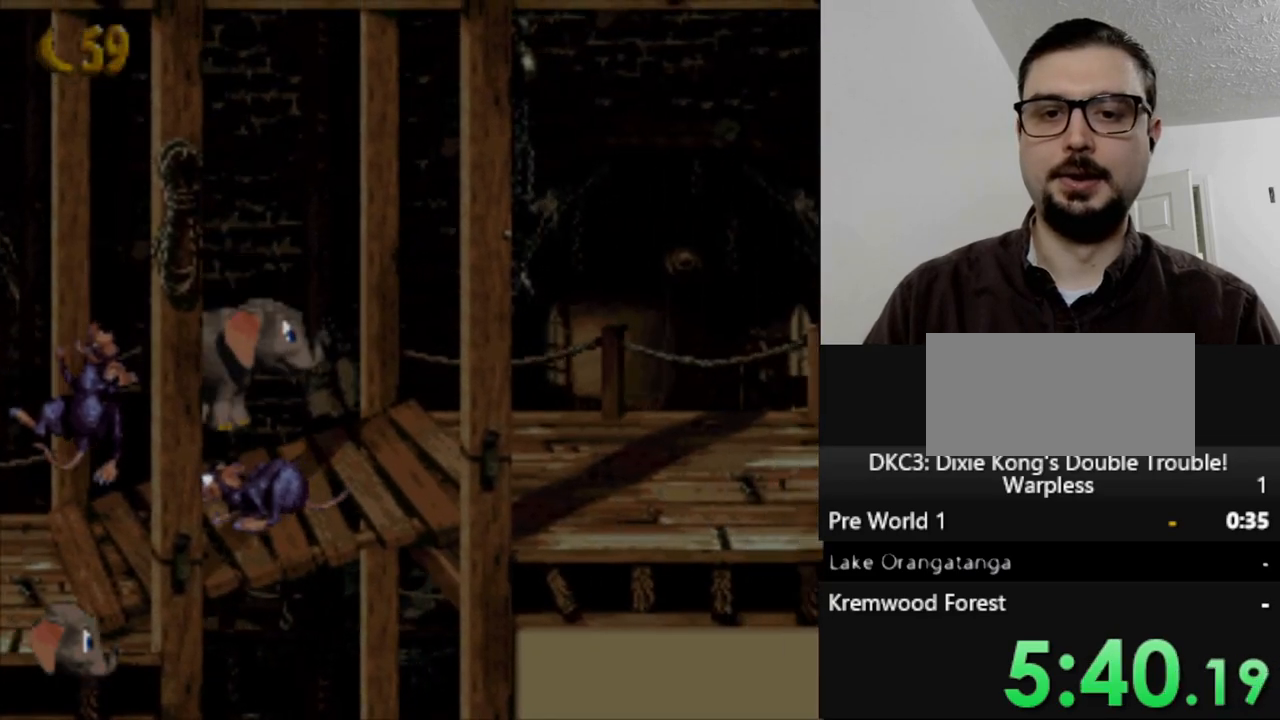
{"buttons": ["Y", "DPAD_RIGHT"], "events": []}
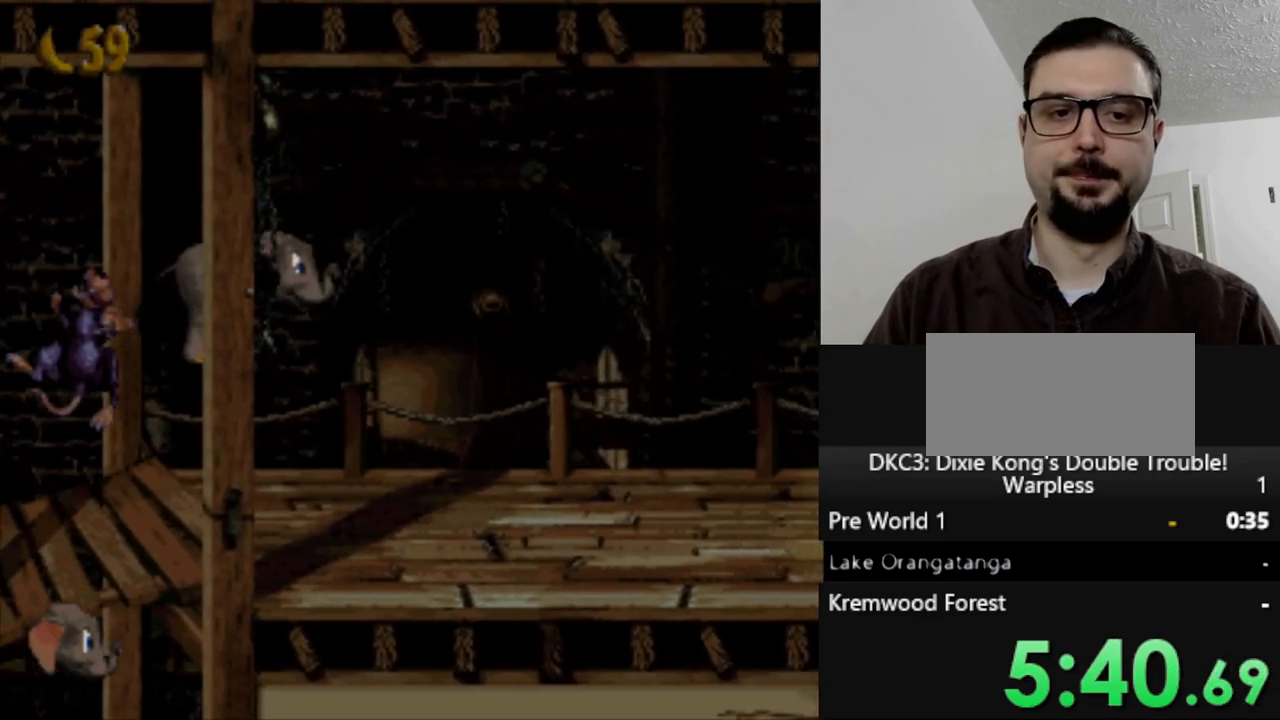
{"buttons": ["Y", "DPAD_RIGHT"], "events": []}